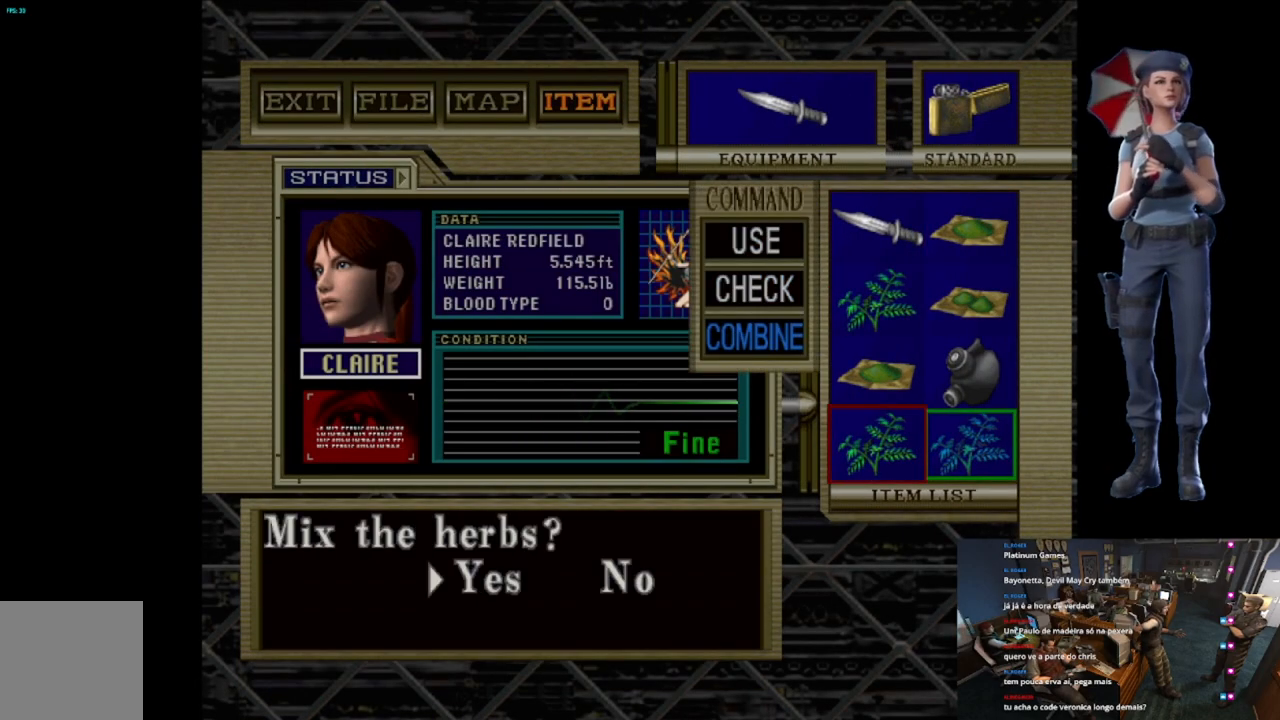
Gameplay with a controller (Xbox layout); each line is a JSON object with the inputs held at the frame after it. "events" lists button and stick changes between this image and that frame as [ms after this image, input, new state], when the widget could be followed in between.
{"buttons": [], "left_stick": "center", "right_stick": "center", "events": [[300, "X", "down"], [483, "X", "up"]]}
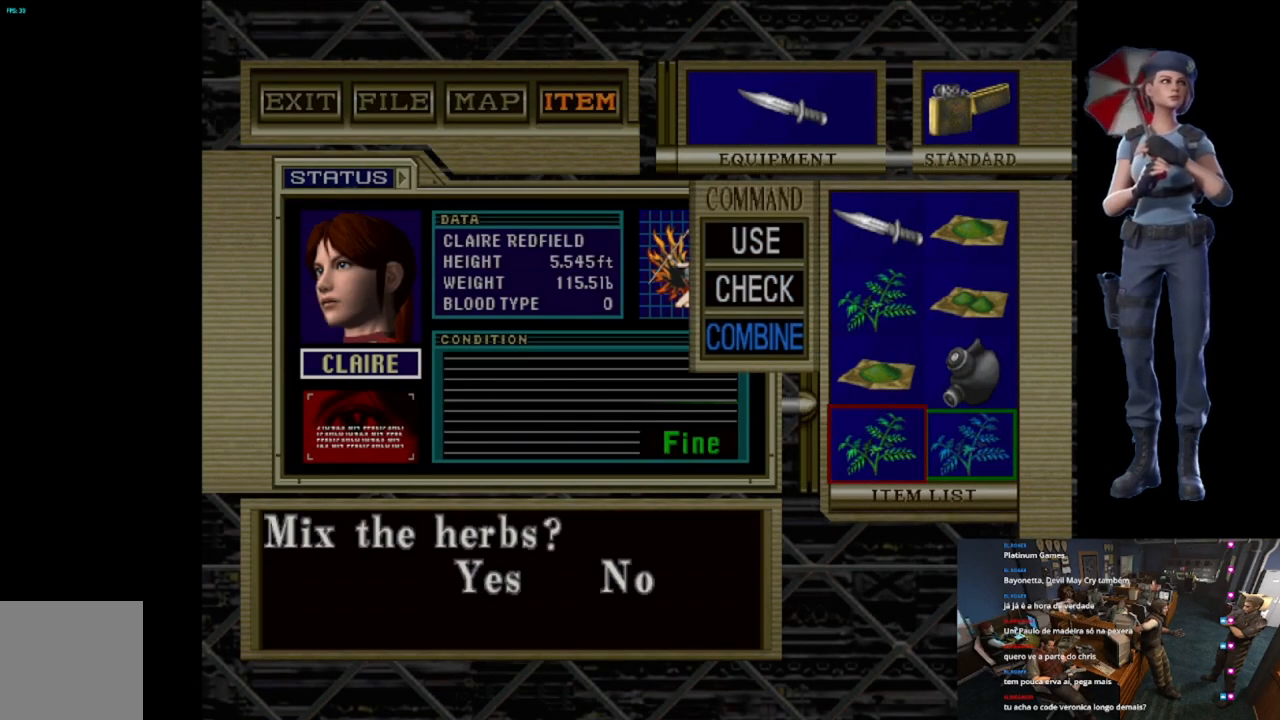
{"buttons": [], "left_stick": "center", "right_stick": "center", "events": [[134, "X", "down"], [317, "X", "up"]]}
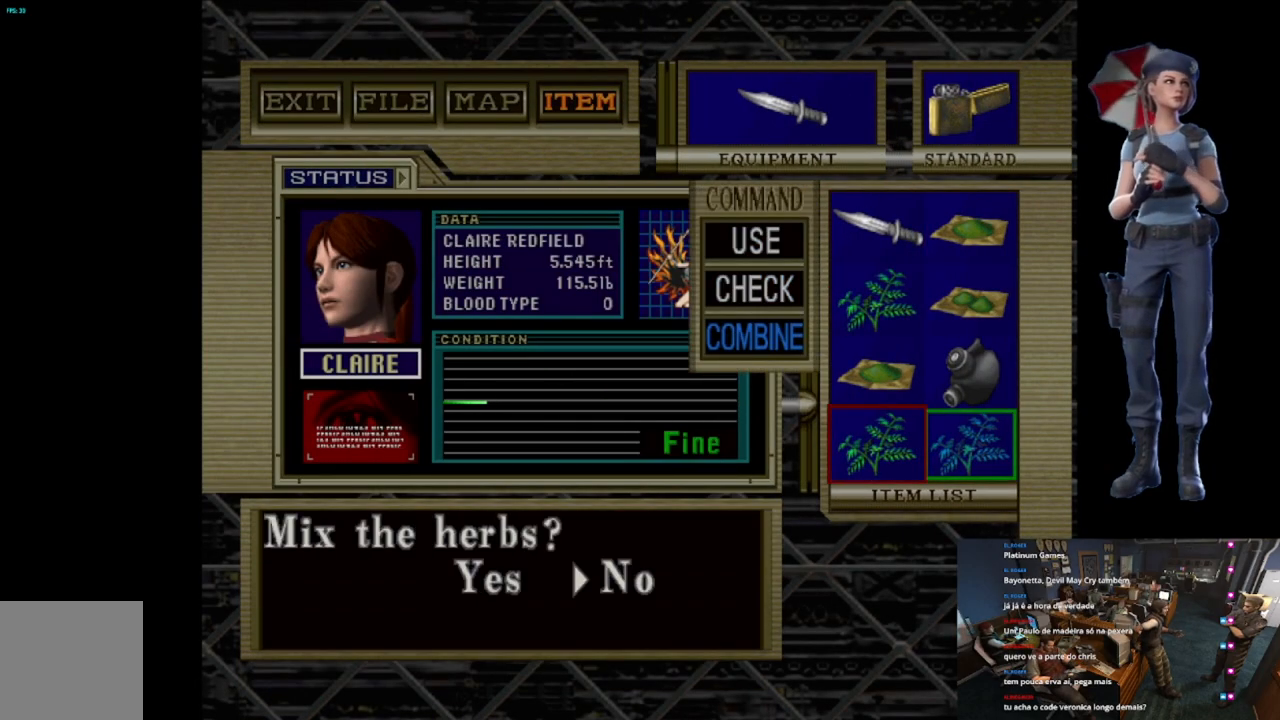
{"buttons": ["A"], "left_stick": "center", "right_stick": "center", "events": [[33, "DPAD_RIGHT", "down"], [133, "DPAD_RIGHT", "up"], [200, "A", "down"]]}
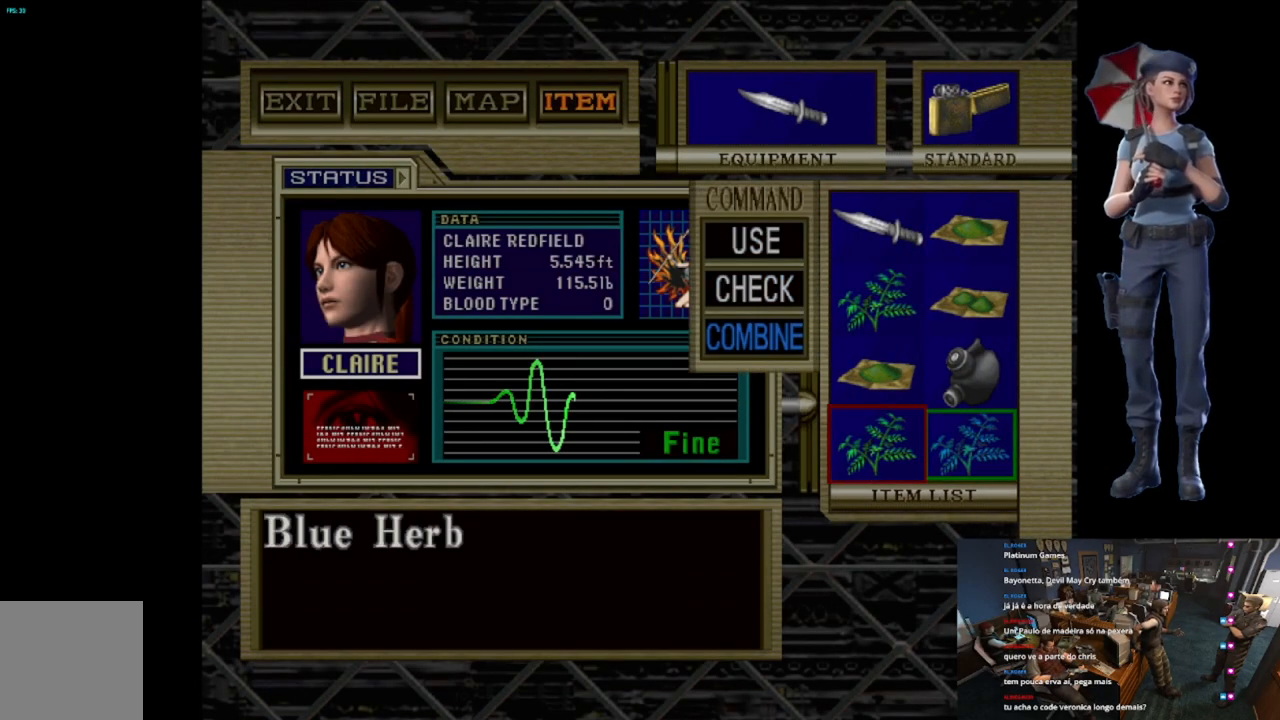
{"buttons": [], "left_stick": "center", "right_stick": "center", "events": [[50, "A", "up"]]}
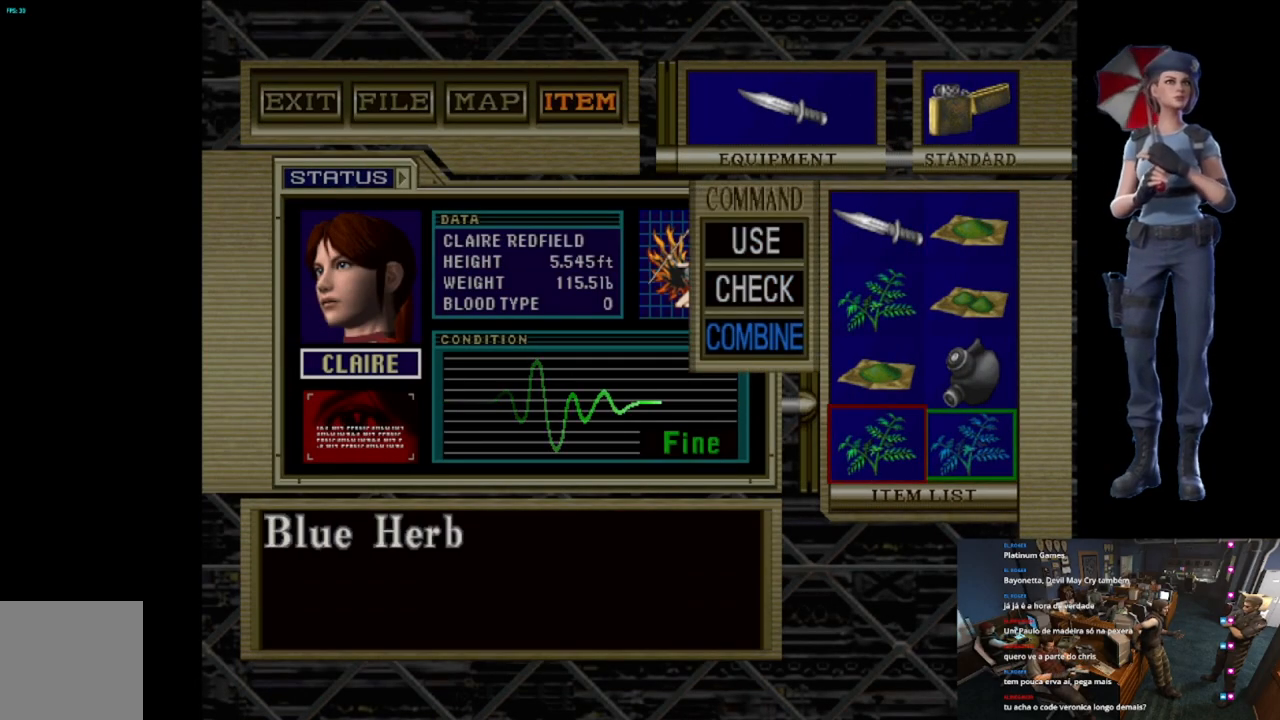
{"buttons": ["X"], "left_stick": "center", "right_stick": "center", "events": [[66, "X", "down"], [250, "X", "up"], [483, "X", "down"]]}
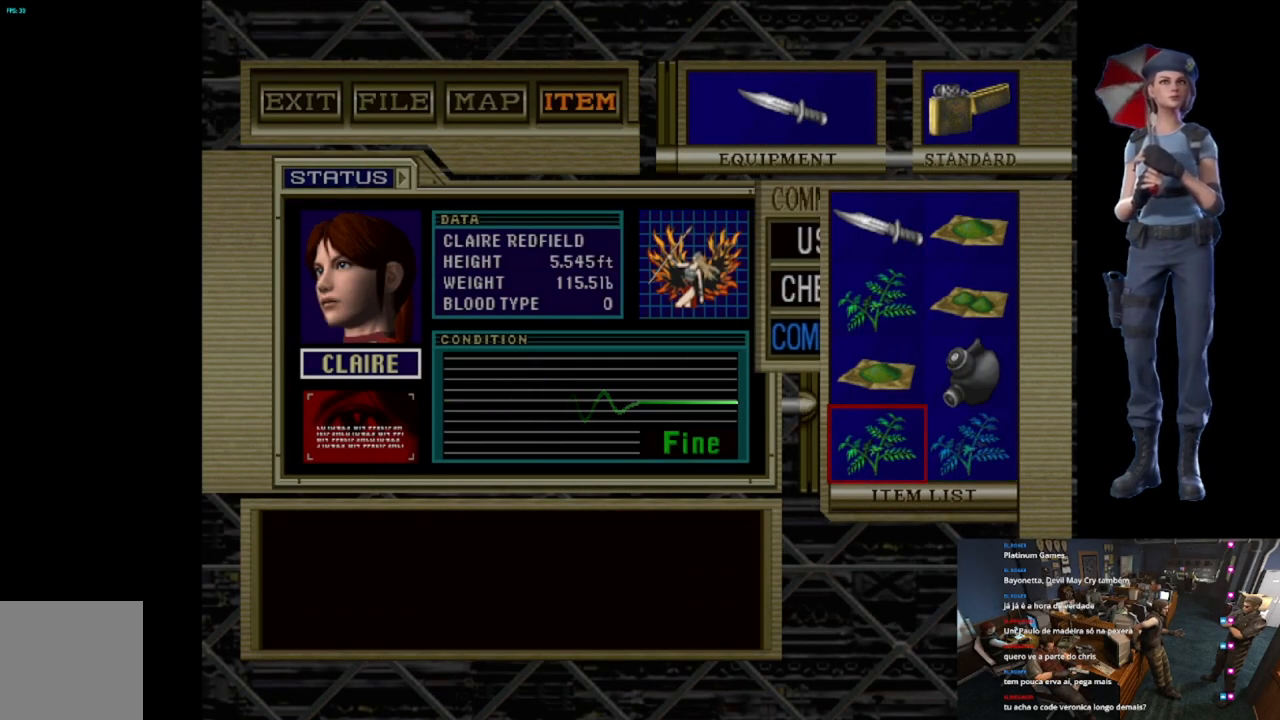
{"buttons": [], "left_stick": "center", "right_stick": "center", "events": [[150, "X", "up"], [417, "DPAD_RIGHT", "down"], [501, "DPAD_RIGHT", "up"]]}
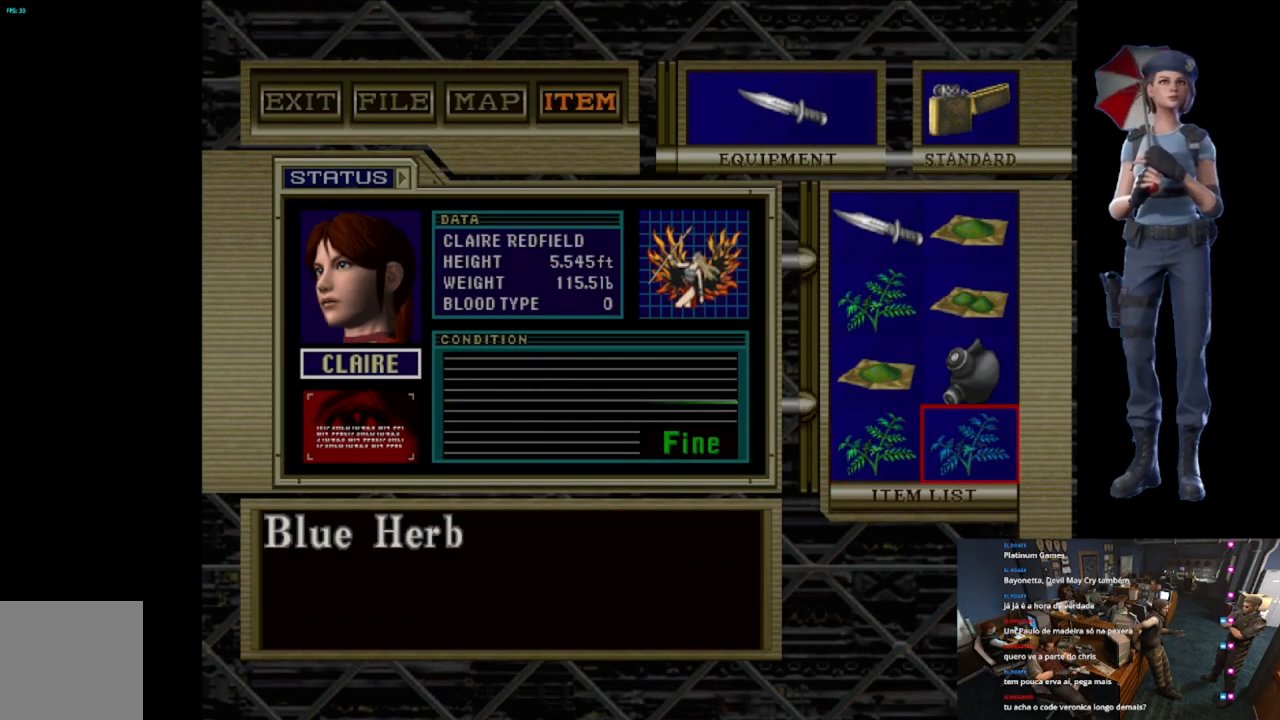
{"buttons": ["A"], "left_stick": "center", "right_stick": "center", "events": [[16, "A", "down"], [166, "A", "up"], [266, "DPAD_DOWN", "down"], [367, "DPAD_DOWN", "up"], [500, "A", "down"]]}
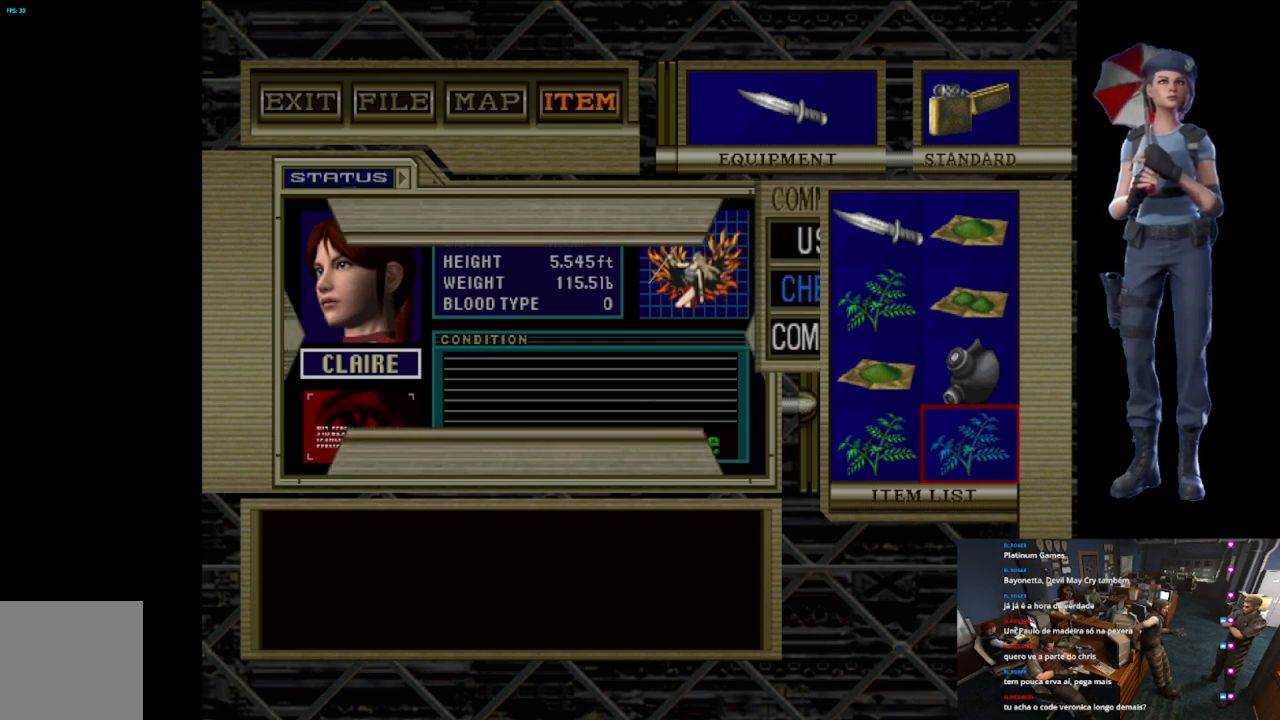
{"buttons": [], "left_stick": "center", "right_stick": "center", "events": [[117, "A", "up"], [184, "DPAD_UP", "down"], [284, "DPAD_UP", "up"]]}
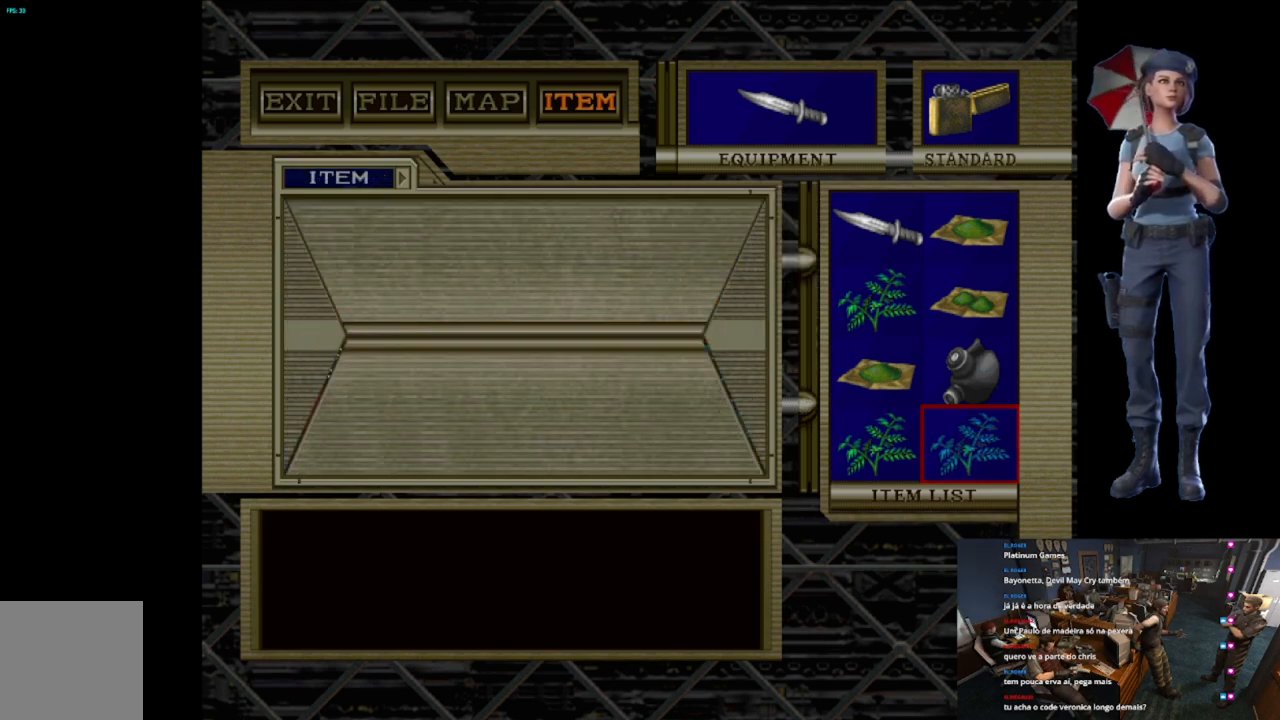
{"buttons": ["A"], "left_stick": "center", "right_stick": "center", "events": [[417, "A", "down"]]}
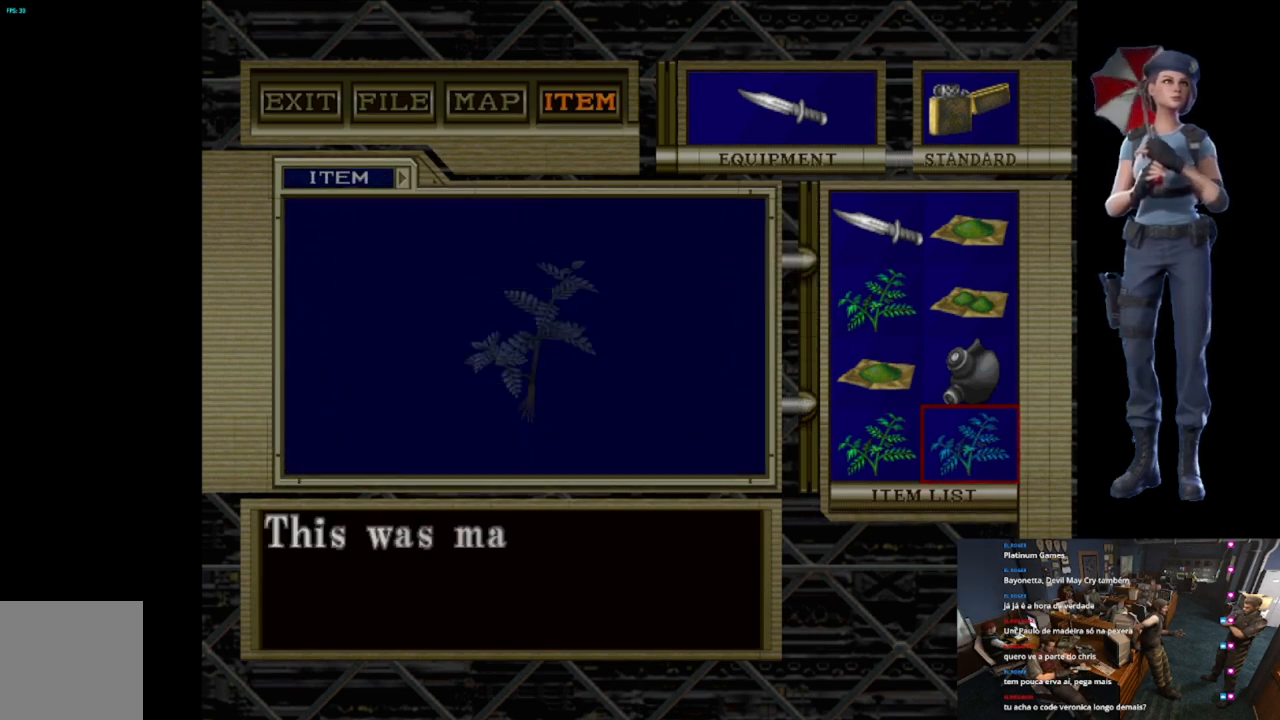
{"buttons": ["X"], "left_stick": "center", "right_stick": "center", "events": [[100, "A", "up"], [501, "X", "down"]]}
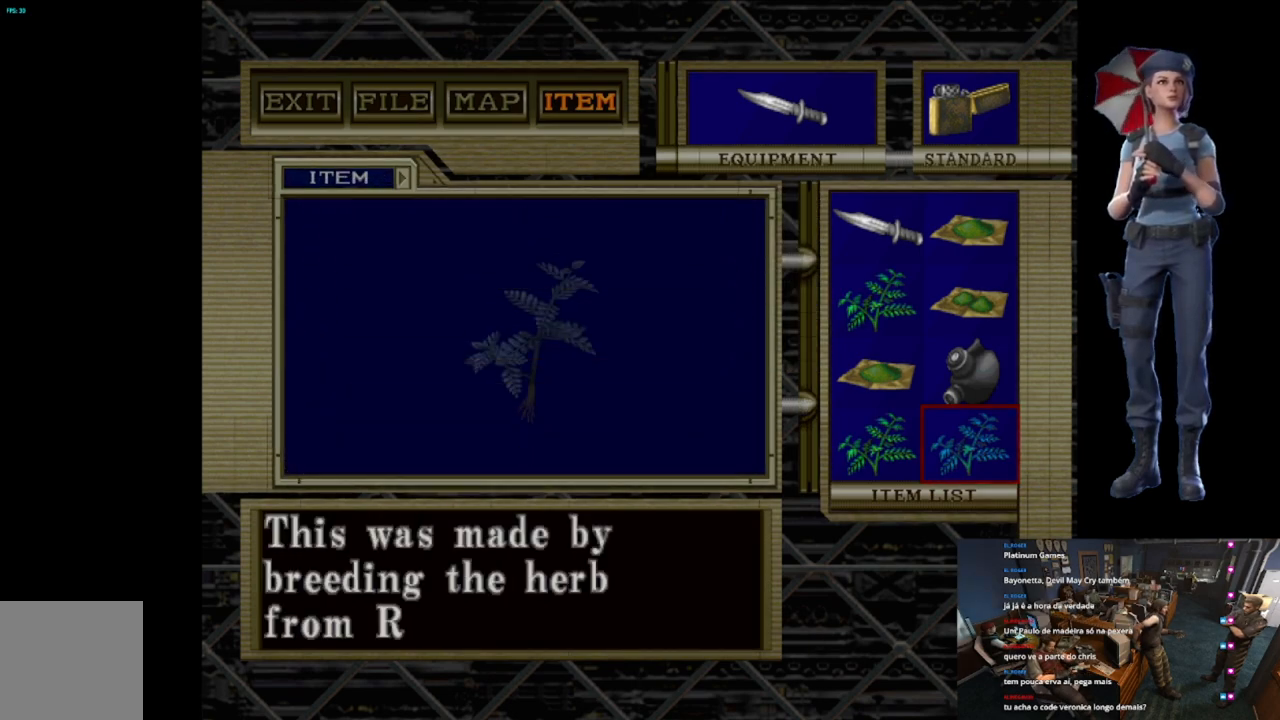
{"buttons": ["A"], "left_stick": "center", "right_stick": "center", "events": [[50, "A", "down"], [200, "X", "up"], [216, "A", "up"], [383, "A", "down"]]}
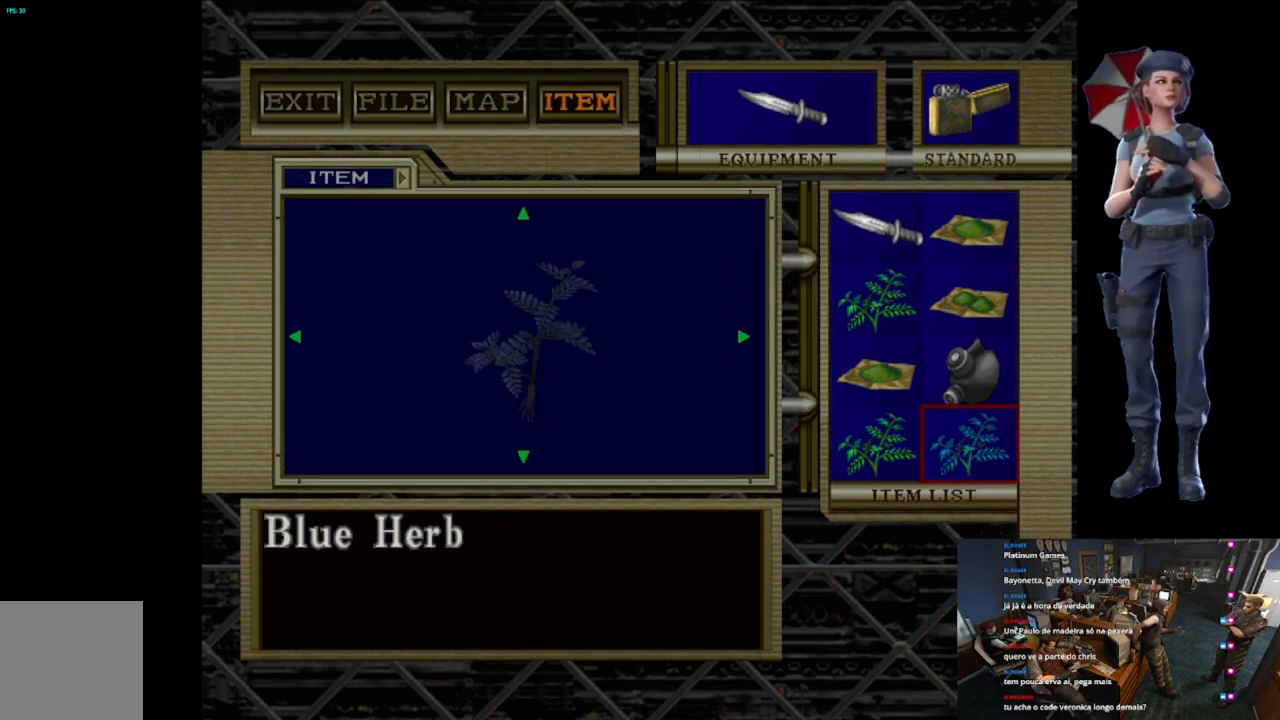
{"buttons": ["X"], "left_stick": "center", "right_stick": "center", "events": [[117, "A", "up"], [400, "X", "down"]]}
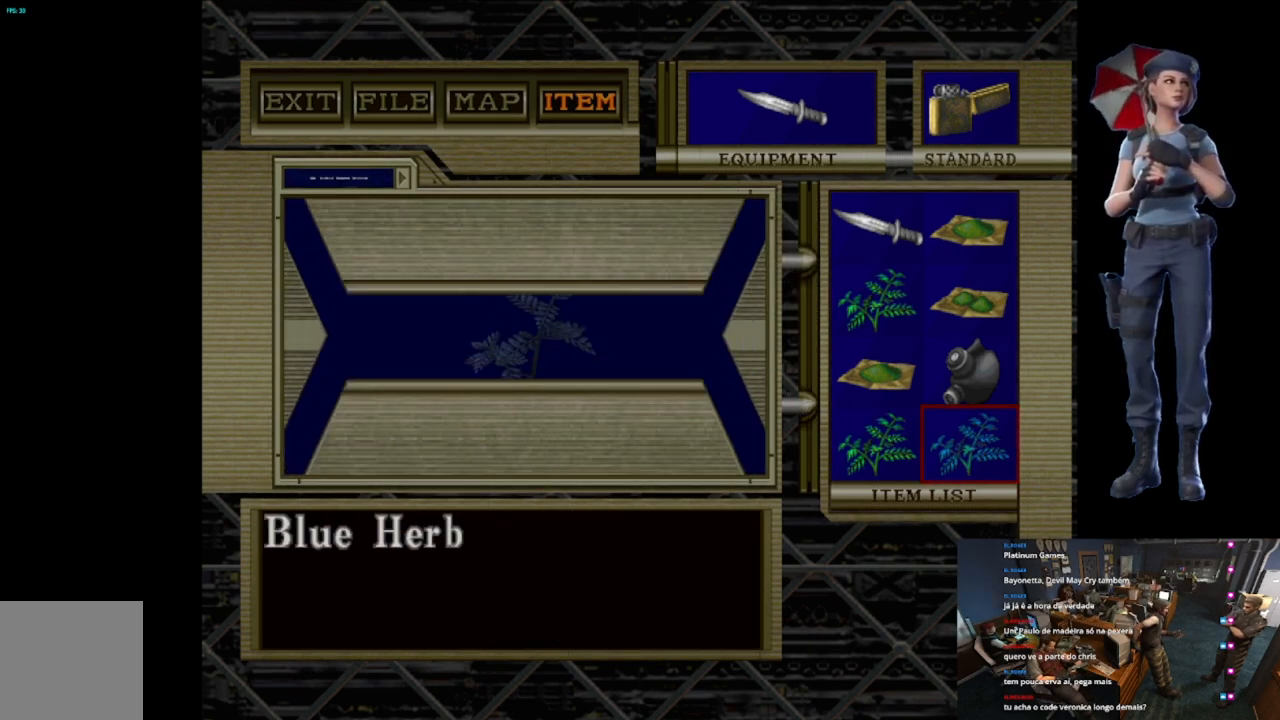
{"buttons": [], "left_stick": "center", "right_stick": "center", "events": [[33, "X", "up"]]}
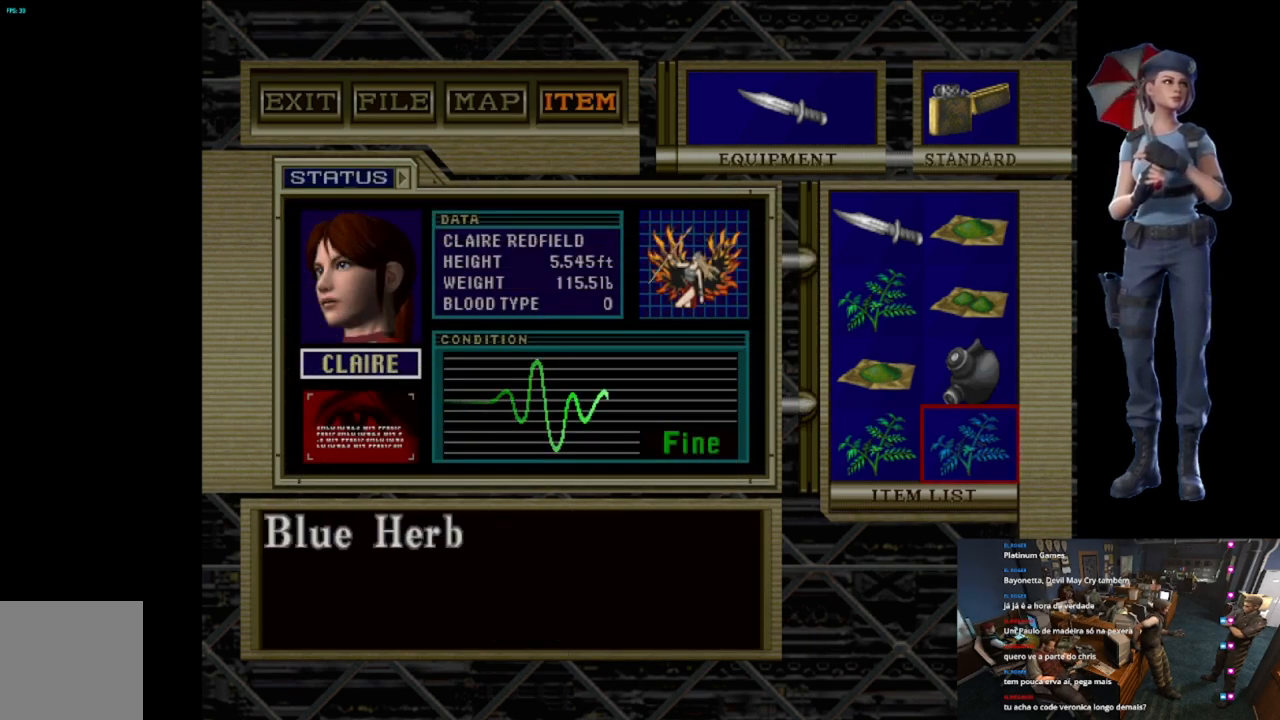
{"buttons": [], "left_stick": "center", "right_stick": "center", "events": [[300, "A", "down"], [467, "A", "up"]]}
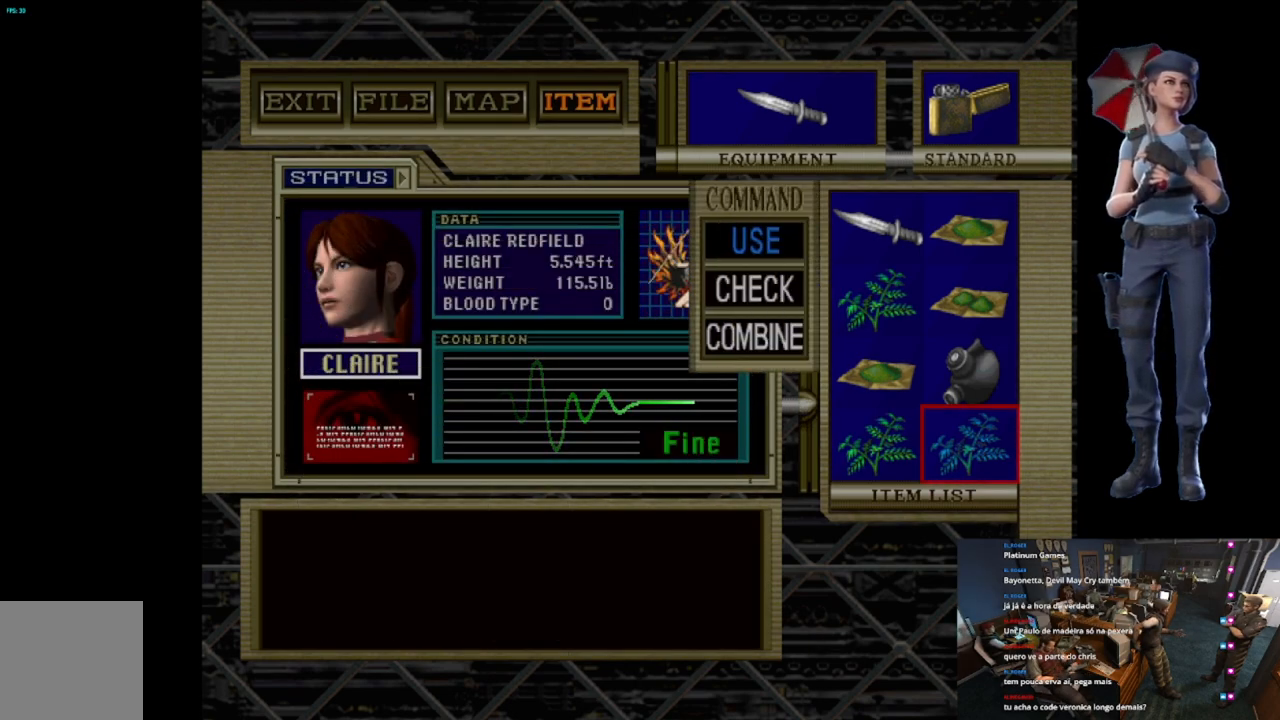
{"buttons": ["A"], "left_stick": "center", "right_stick": "center", "events": [[133, "DPAD_DOWN", "down"], [183, "DPAD_DOWN", "up"], [250, "DPAD_DOWN", "down"], [350, "DPAD_DOWN", "up"], [383, "A", "down"]]}
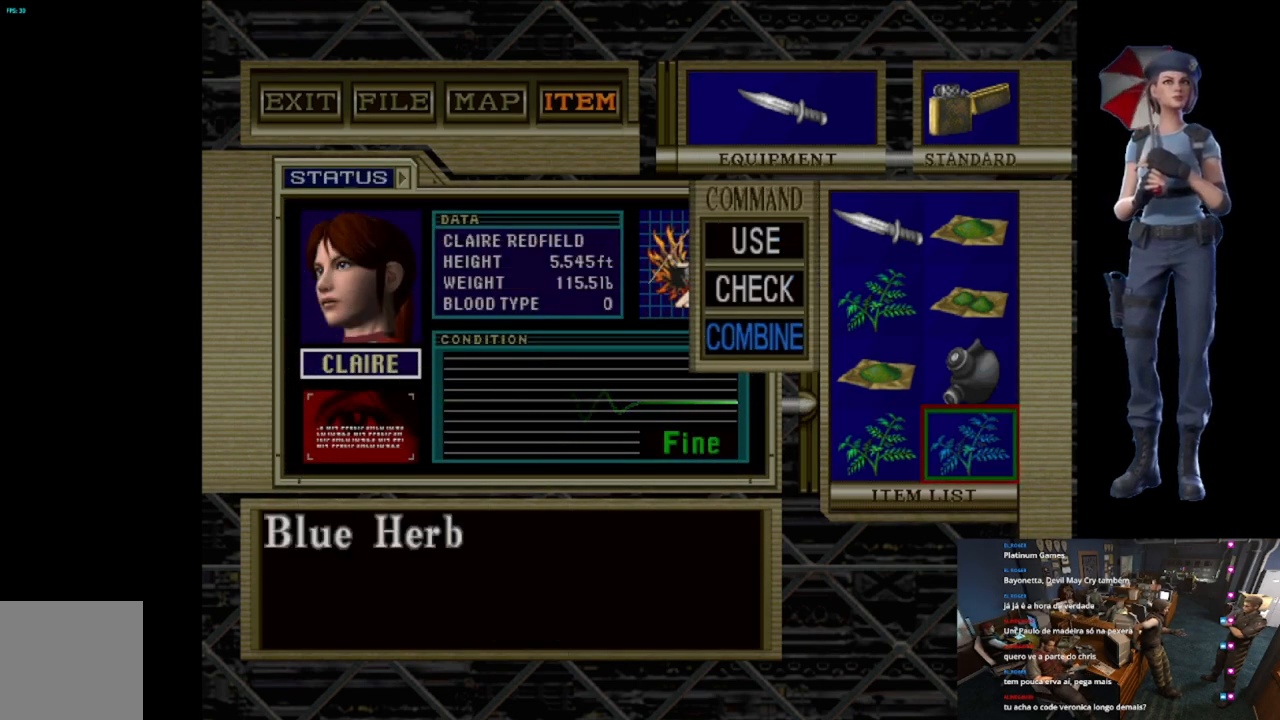
{"buttons": [], "left_stick": "center", "right_stick": "center", "events": [[33, "A", "up"], [217, "DPAD_UP", "down"], [317, "DPAD_UP", "up"], [400, "DPAD_UP", "down"], [484, "DPAD_UP", "up"]]}
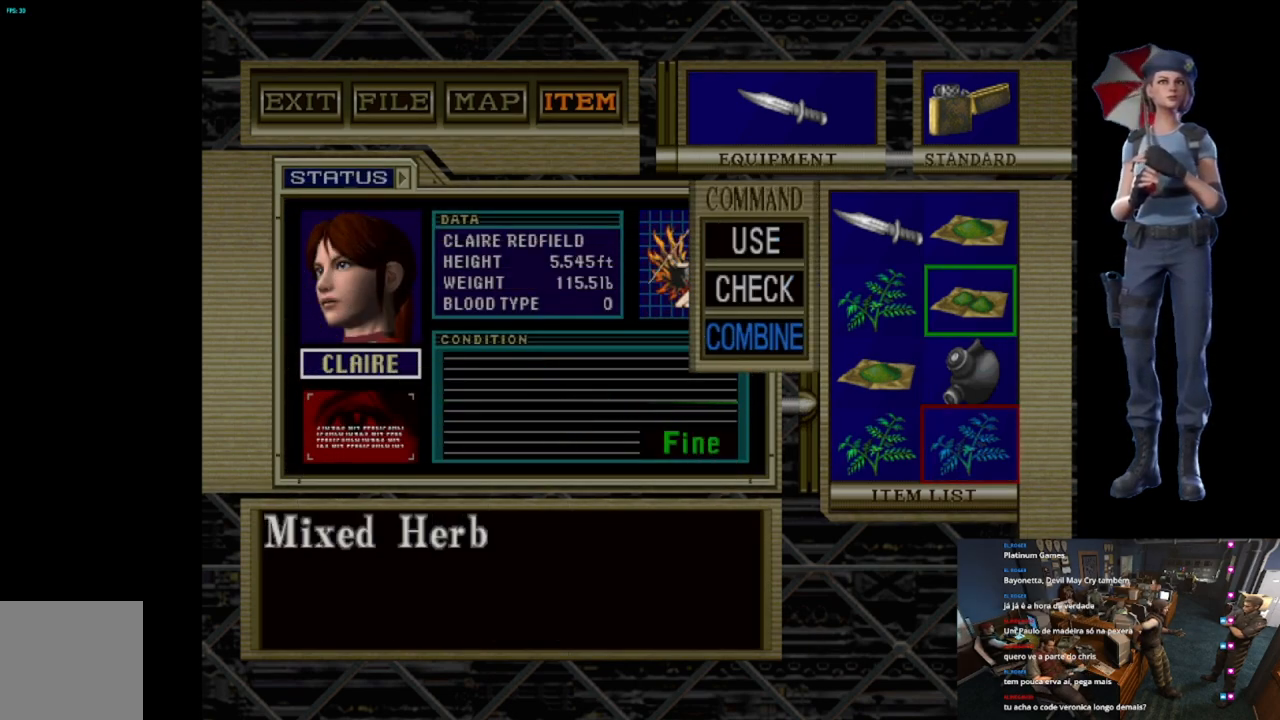
{"buttons": ["A"], "left_stick": "center", "right_stick": "center", "events": [[16, "A", "down"], [300, "A", "up"], [467, "A", "down"]]}
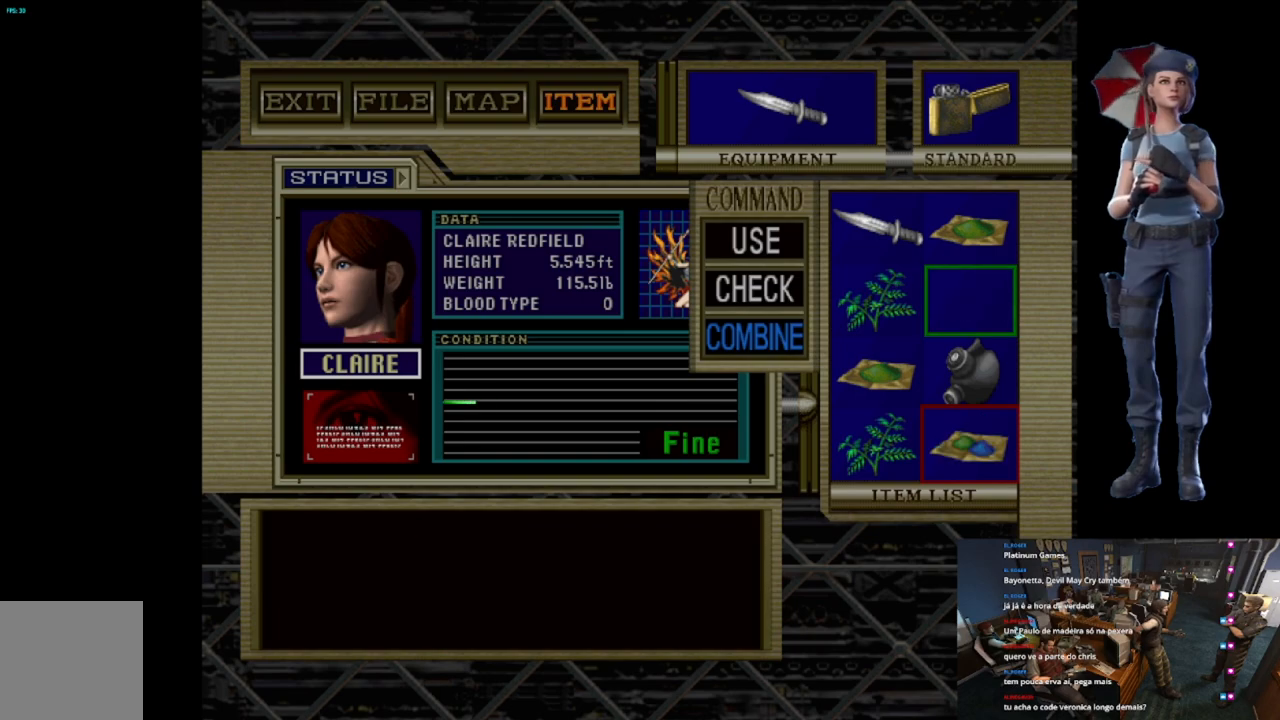
{"buttons": [], "left_stick": "center", "right_stick": "center", "events": [[317, "A", "up"]]}
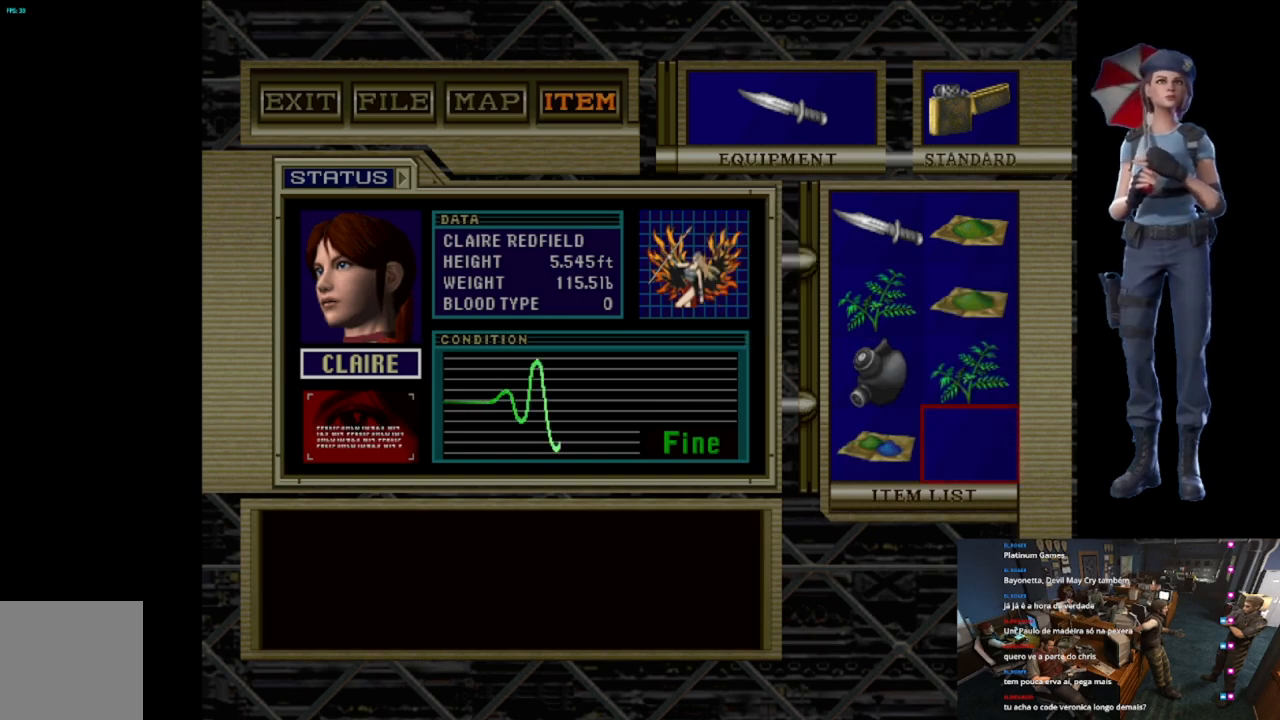
{"buttons": ["Y"], "left_stick": "center", "right_stick": "center", "events": [[50, "Y", "down"], [166, "Y", "up"], [233, "Y", "down"]]}
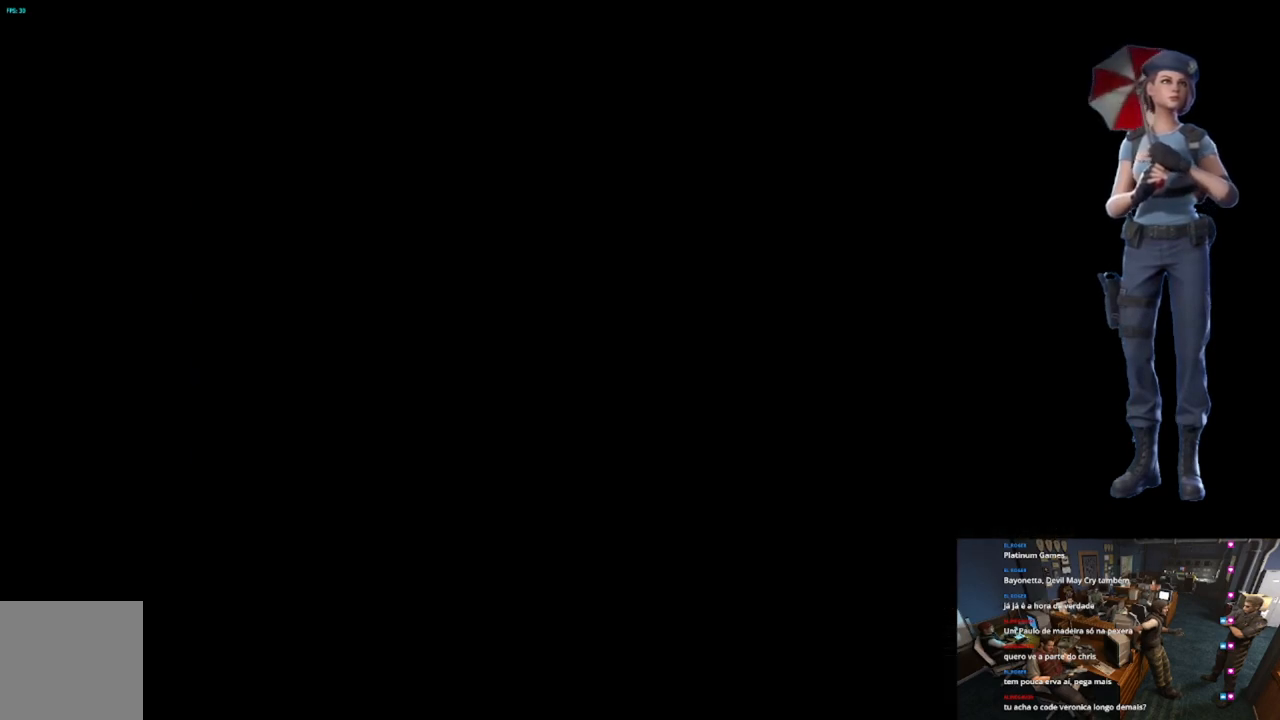
{"buttons": [], "left_stick": "down-right", "right_stick": "center"}
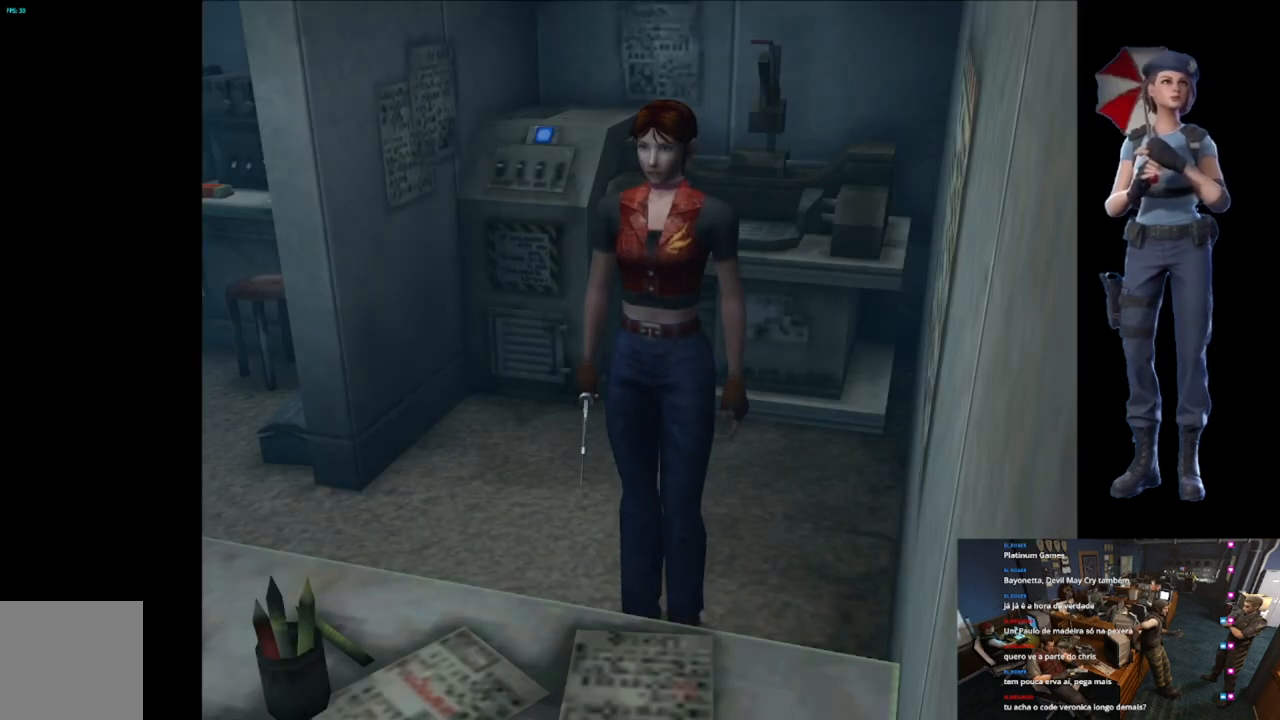
{"buttons": [], "left_stick": "center", "right_stick": "center"}
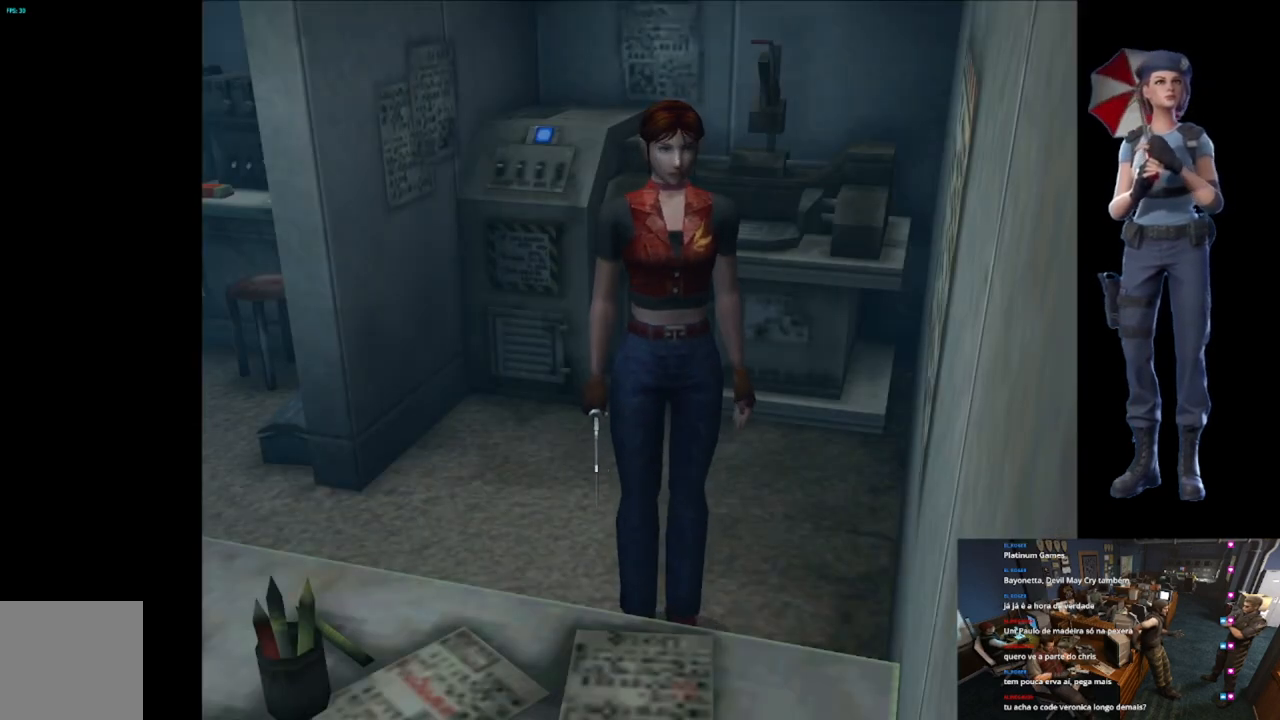
{"buttons": [], "left_stick": "center", "right_stick": "center", "events": [[250, "left_stick", "right"], [350, "left_stick", "center"]]}
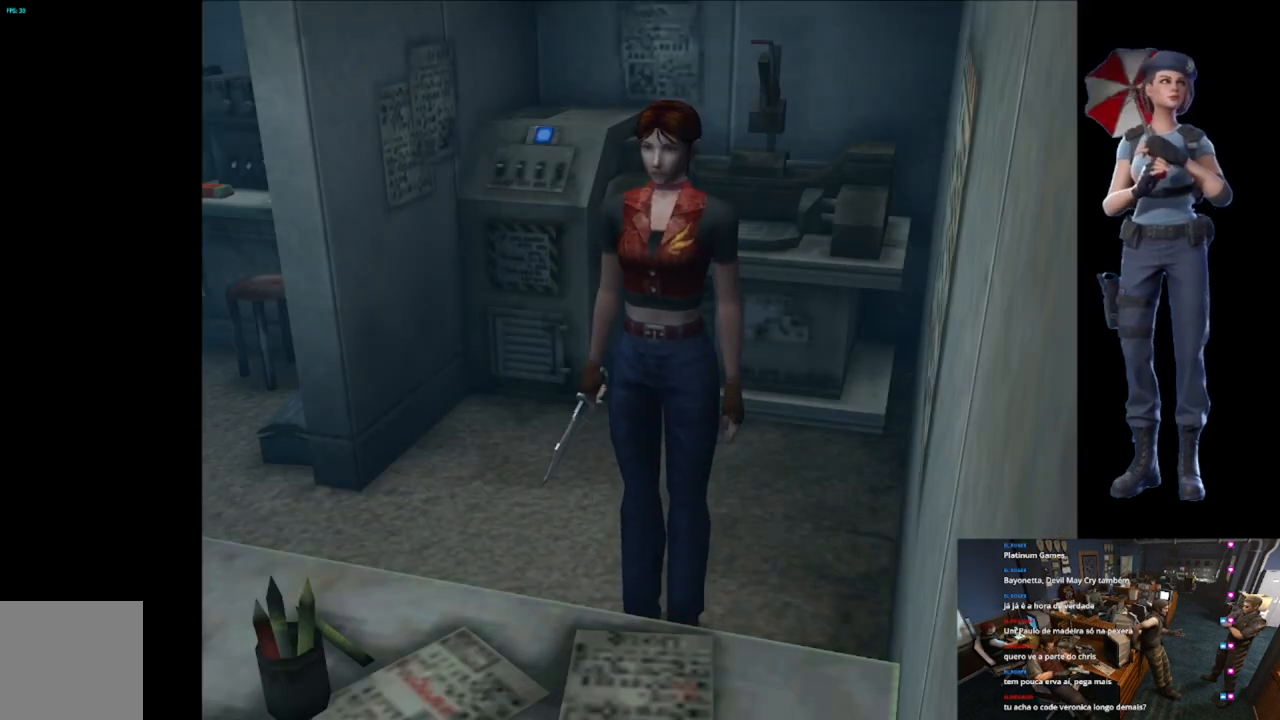
{"buttons": [], "left_stick": "right", "right_stick": "center", "events": [[166, "left_stick", "right"]]}
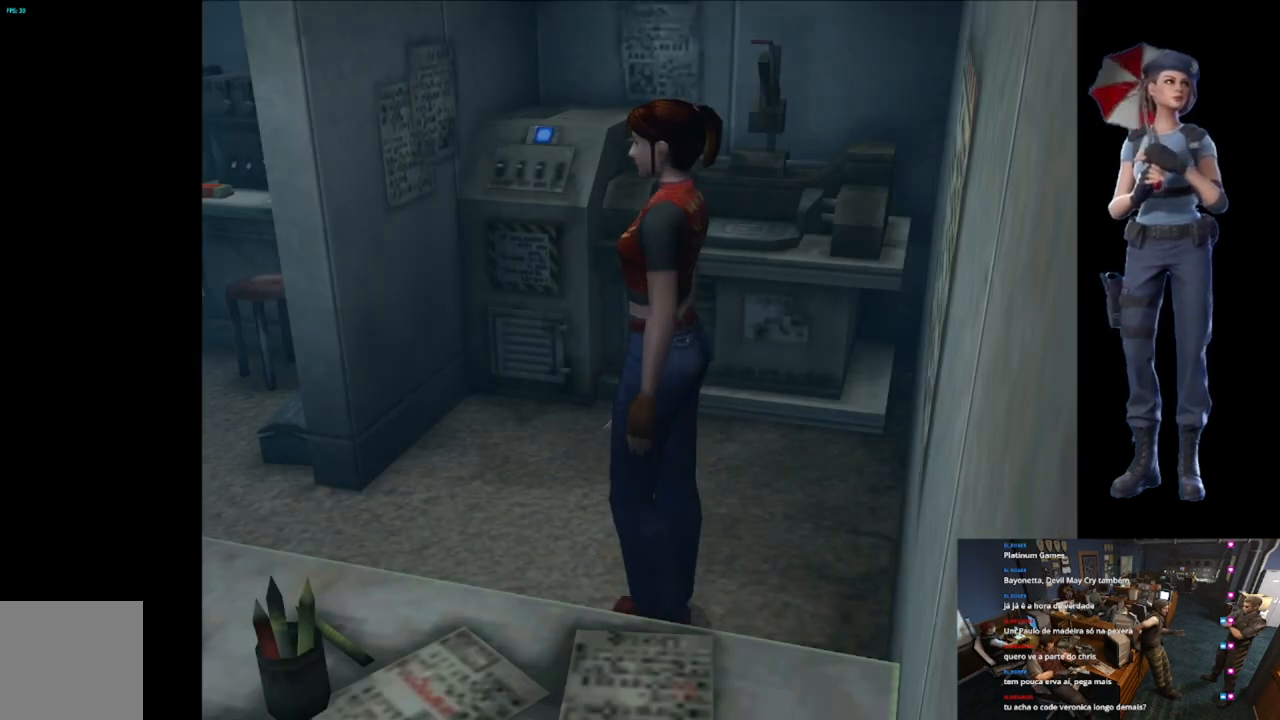
{"buttons": ["X"], "left_stick": "up-right", "right_stick": "center", "events": [[50, "X", "down"], [150, "left_stick", "up"], [450, "left_stick", "up-right"]]}
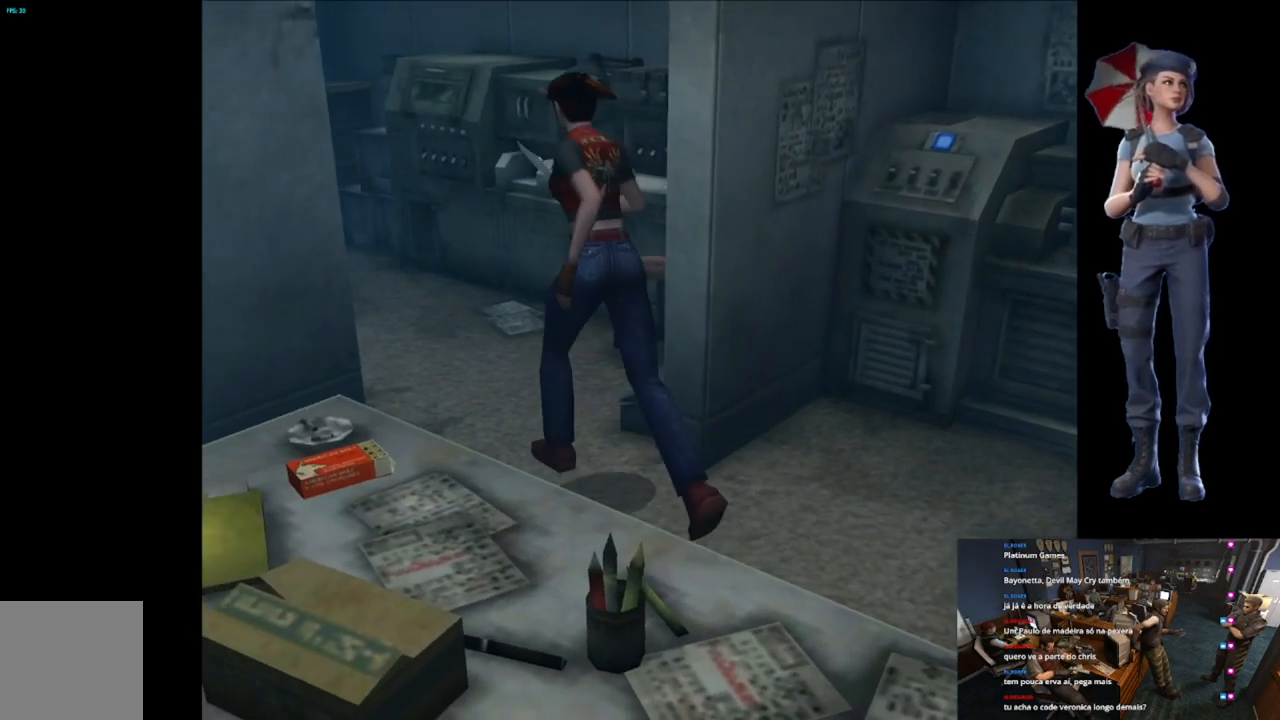
{"buttons": ["X"], "left_stick": "up", "right_stick": "center", "events": [[250, "left_stick", "up"]]}
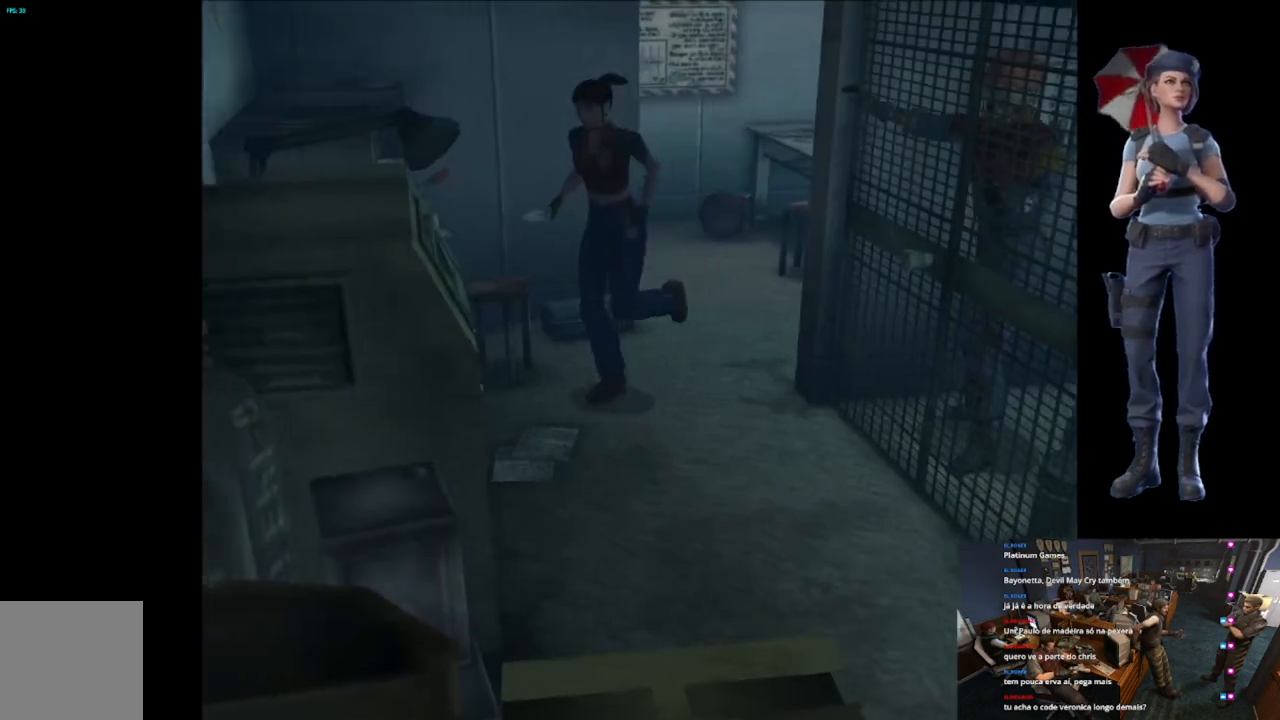
{"buttons": [], "left_stick": "center", "right_stick": "center", "events": [[134, "left_stick", "up-left"], [284, "X", "up"], [417, "left_stick", "center"]]}
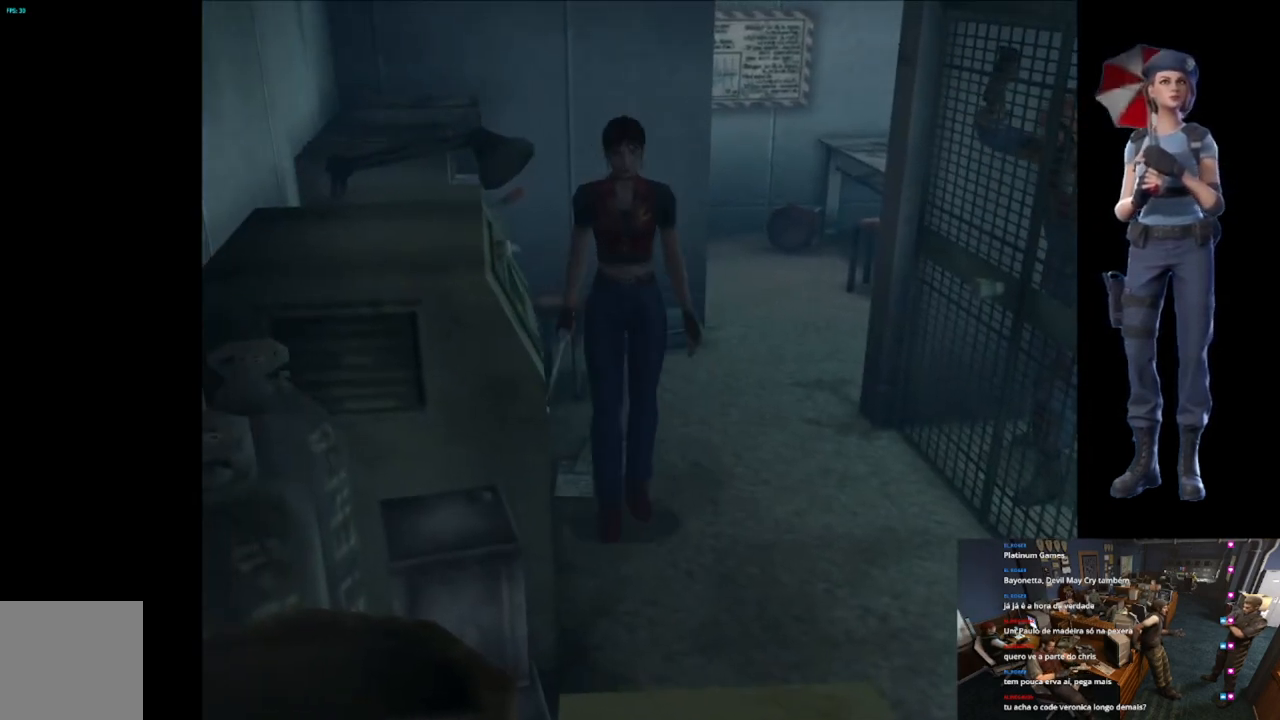
{"buttons": ["X"], "left_stick": "up", "right_stick": "center", "events": [[16, "left_stick", "up-left"], [100, "X", "down"], [483, "left_stick", "up"]]}
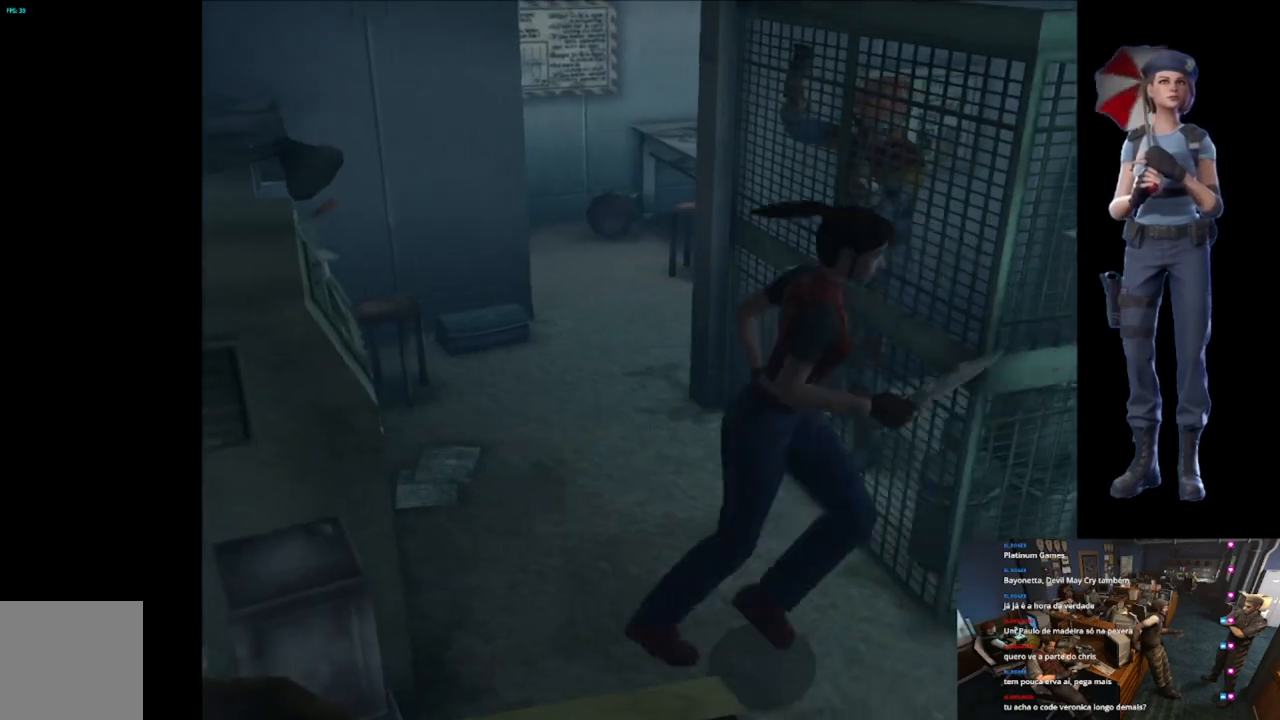
{"buttons": ["X"], "left_stick": "up", "right_stick": "center", "events": [[184, "left_stick", "up-left"], [350, "left_stick", "up"]]}
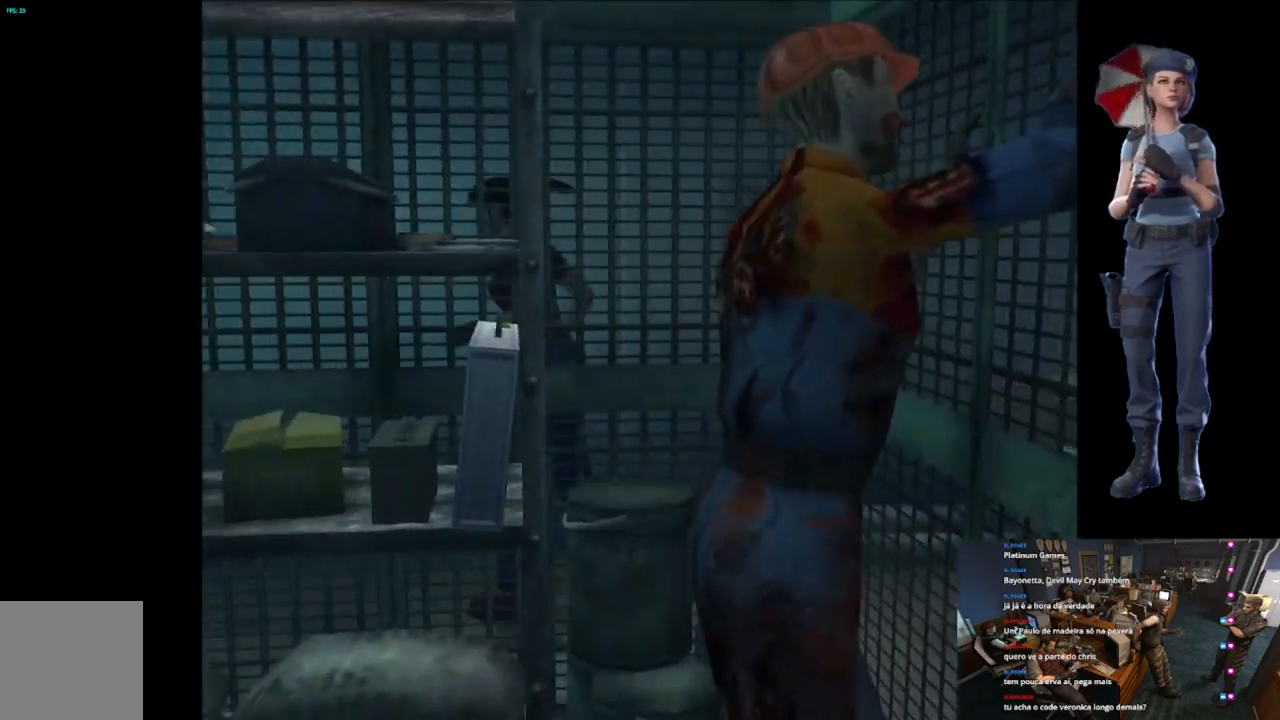
{"buttons": ["A", "X"], "left_stick": "up-left", "right_stick": "center", "events": [[216, "A", "down"], [283, "left_stick", "up-right"], [367, "A", "up"], [400, "left_stick", "up-left"], [450, "A", "down"]]}
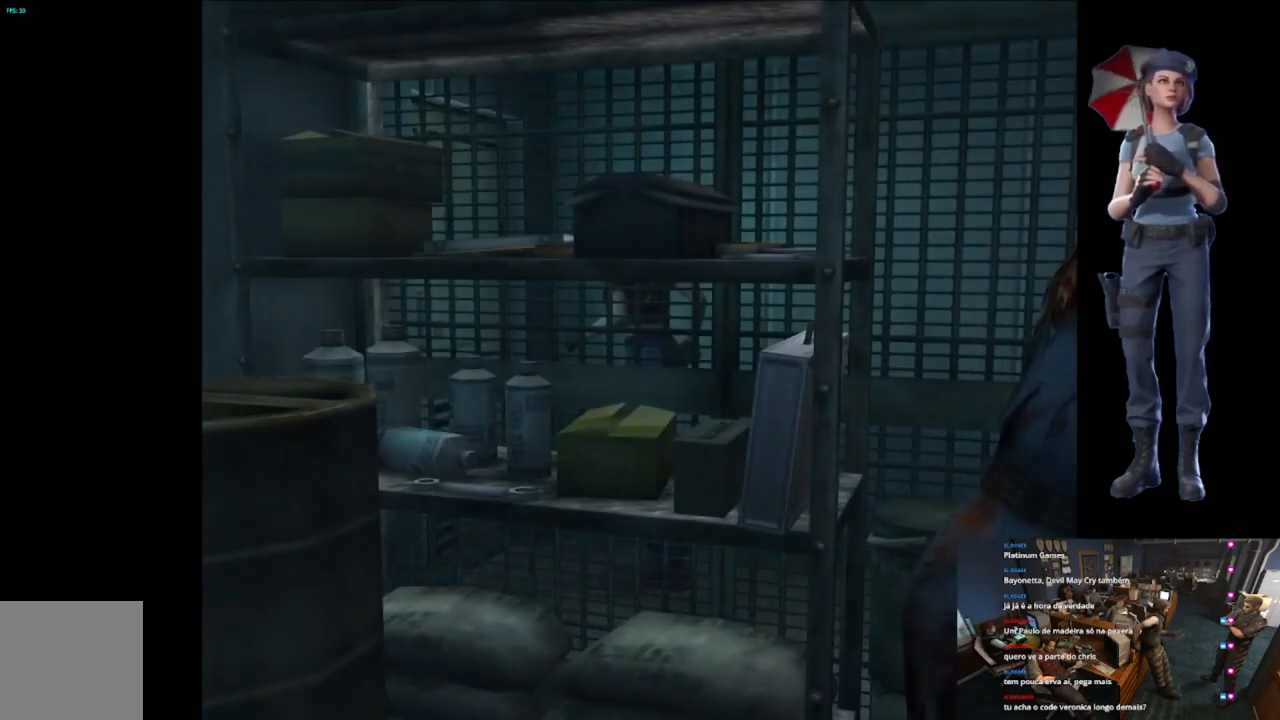
{"buttons": [], "left_stick": "center", "right_stick": "center", "events": [[67, "A", "up"], [117, "A", "down"], [317, "left_stick", "center"], [384, "A", "up"], [400, "X", "up"]]}
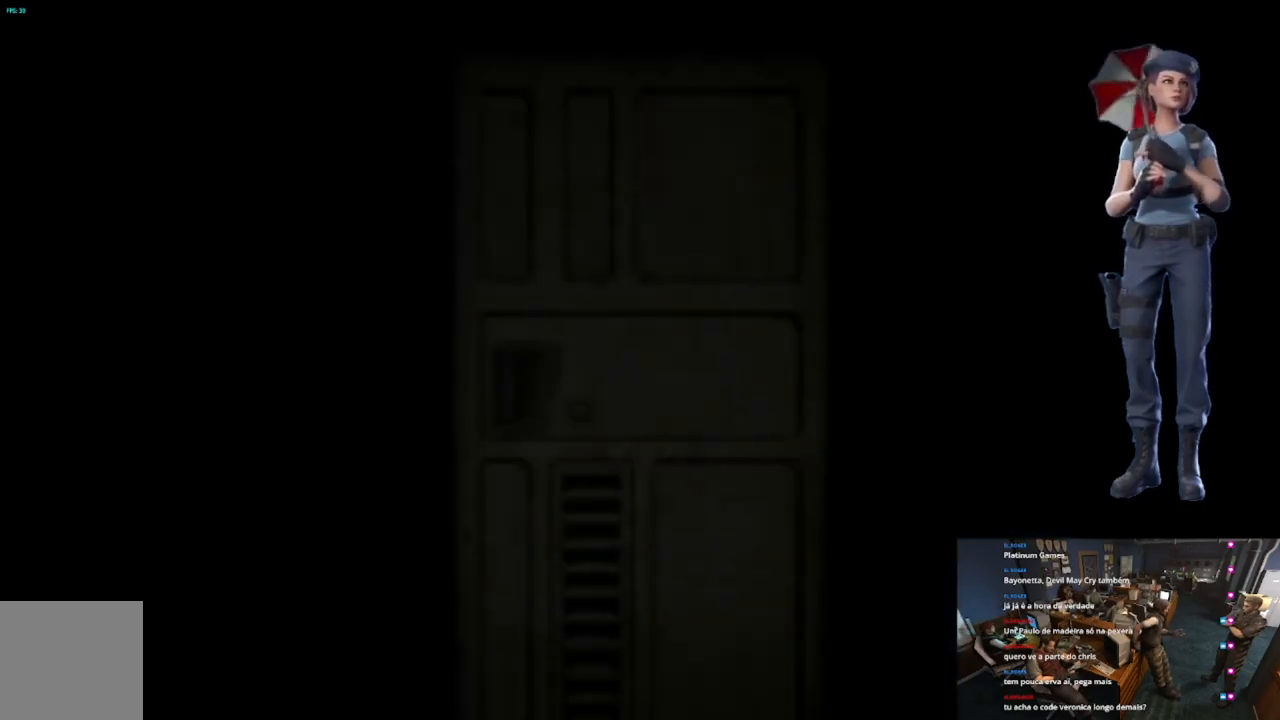
{"buttons": ["L1"], "left_stick": "center", "right_stick": "center", "events": [[33, "L1", "down"], [383, "L1", "up"], [433, "L1", "down"]]}